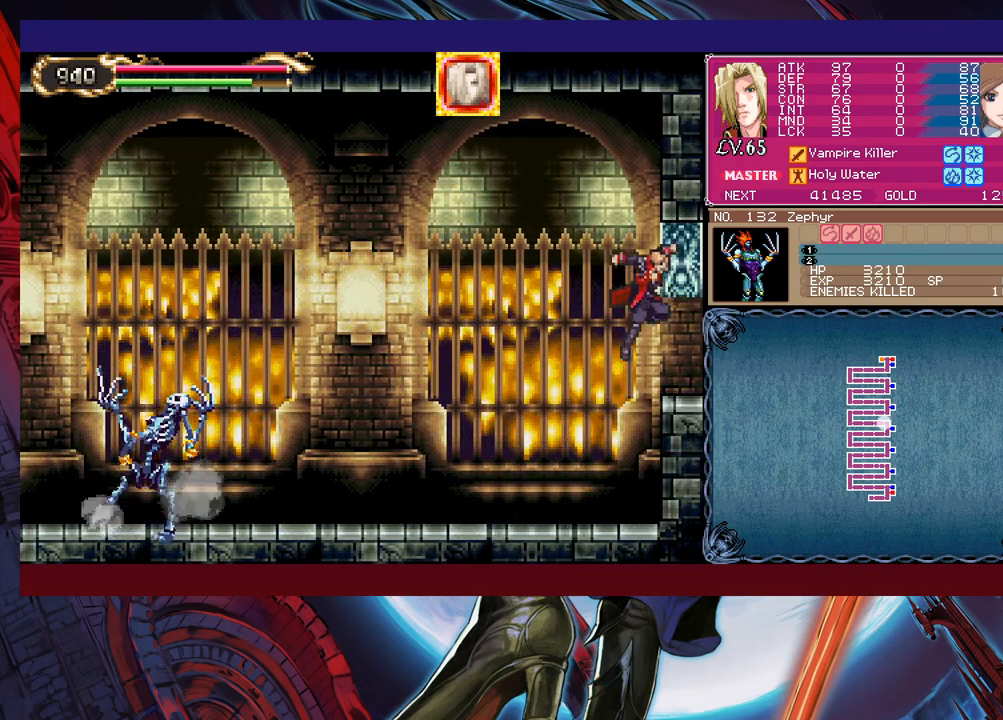
Gameplay with a controller (Xbox layout); each line is a JSON object with the inputs held at the frame after it. "events" lists button and stick changes between this image and that frame as [ms after this image, input, new state], when the widget could be followed in between. Not read: L2 R2 right_stick.
{"buttons": [], "left_stick": "right", "events": [[50, "B", "up"], [100, "B", "down"], [183, "B", "up"], [183, "left_stick", "right"]]}
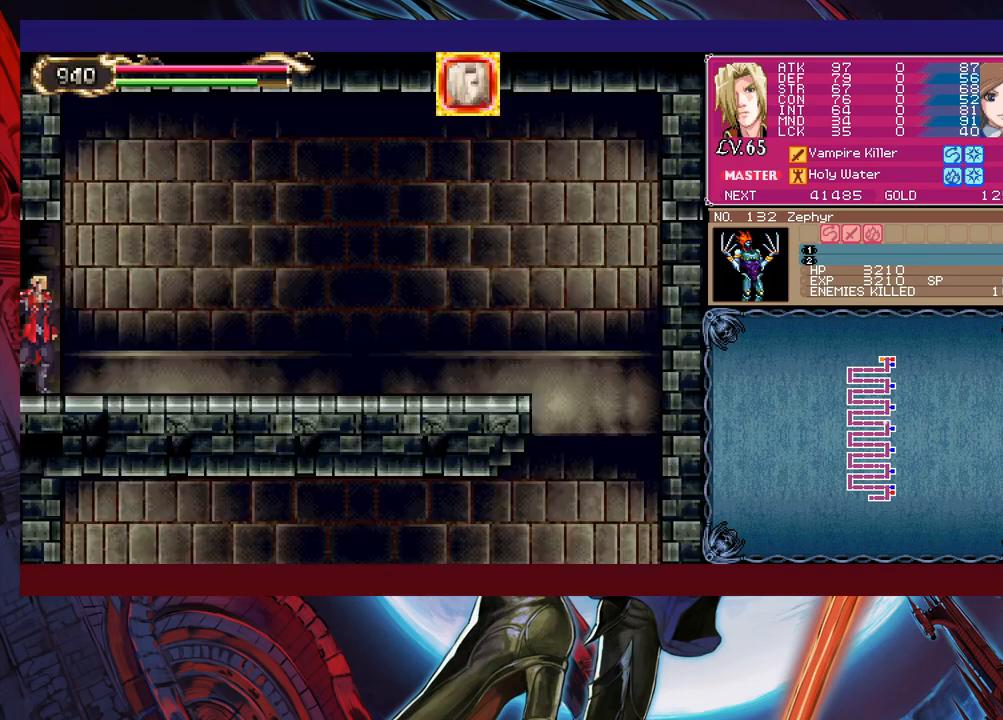
{"buttons": ["Y"], "left_stick": "left", "events": [[500, "Y", "down"], [500, "left_stick", "left"]]}
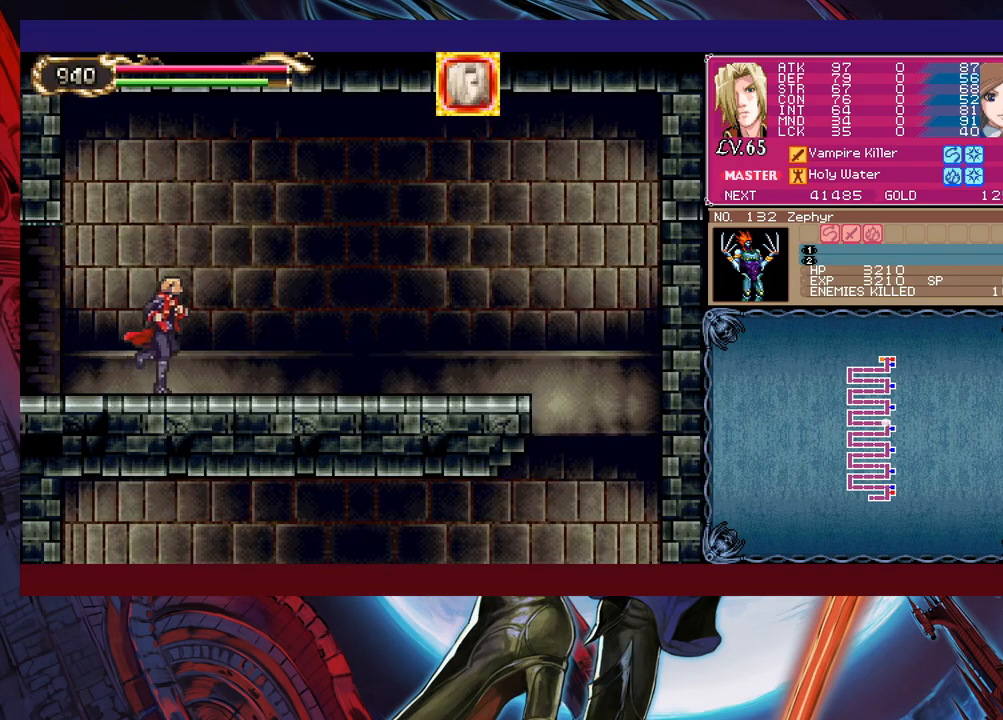
{"buttons": ["B"], "left_stick": "left", "events": [[50, "B", "down"], [50, "Y", "up"], [133, "B", "up"], [133, "left_stick", "down-right"], [200, "B", "down"], [250, "B", "up"], [300, "B", "down"], [350, "B", "up"], [450, "Y", "down"], [450, "left_stick", "left"], [500, "B", "down"], [500, "Y", "up"]]}
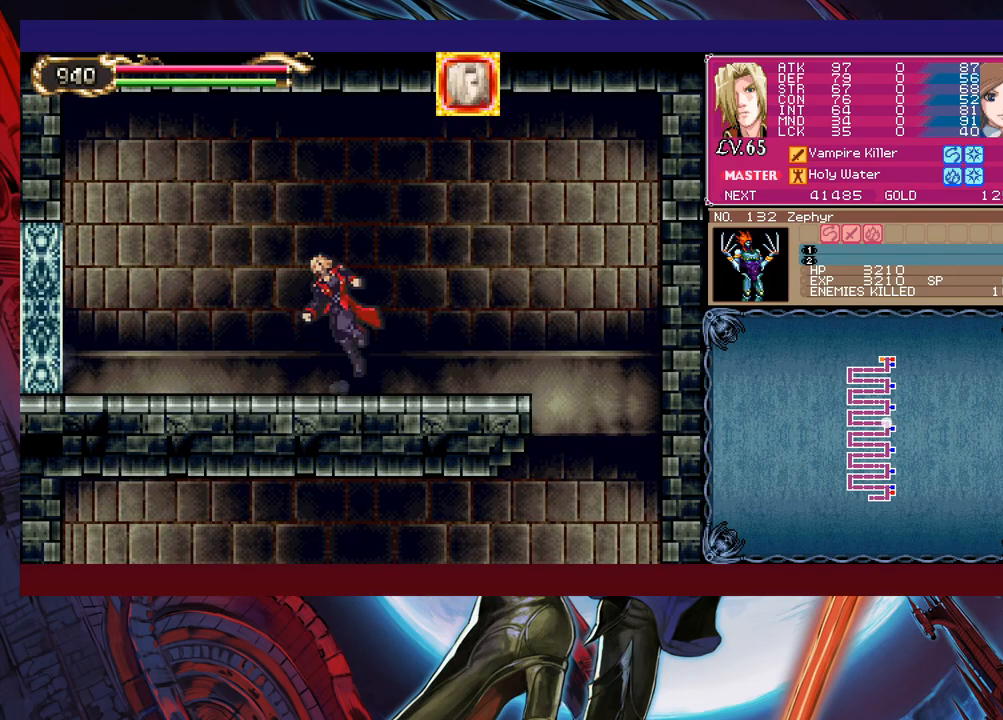
{"buttons": [], "left_stick": "down-right", "events": [[50, "left_stick", "down-right"], [100, "B", "up"], [150, "B", "down"], [200, "B", "up"], [250, "B", "down"], [333, "B", "up"], [383, "B", "down"], [450, "B", "up"]]}
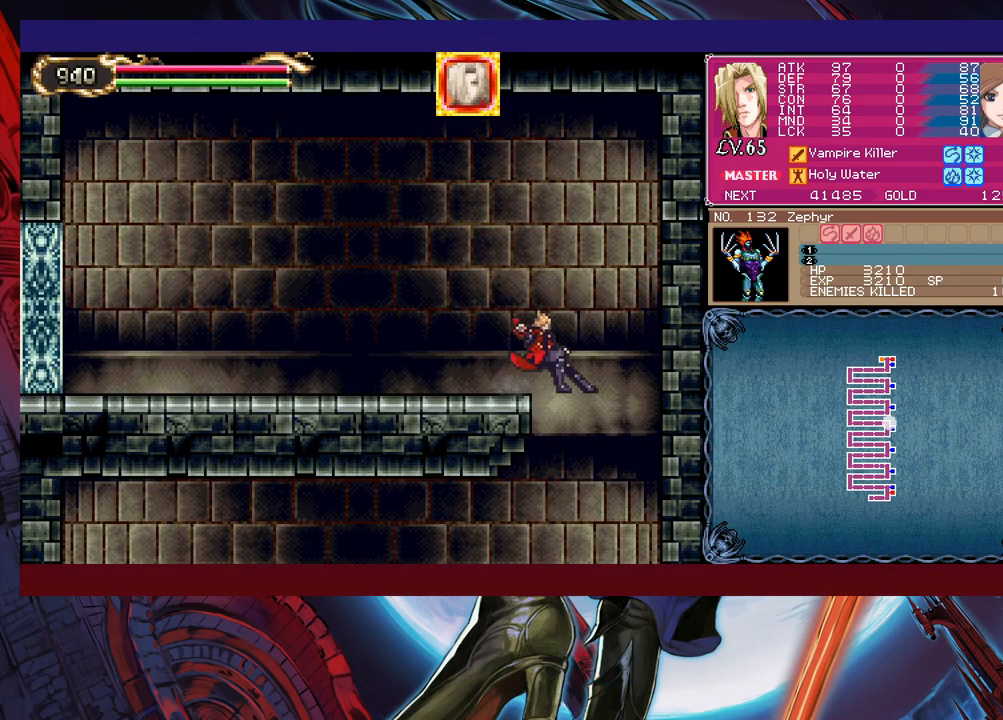
{"buttons": [], "left_stick": "left", "events": [[133, "left_stick", "left"]]}
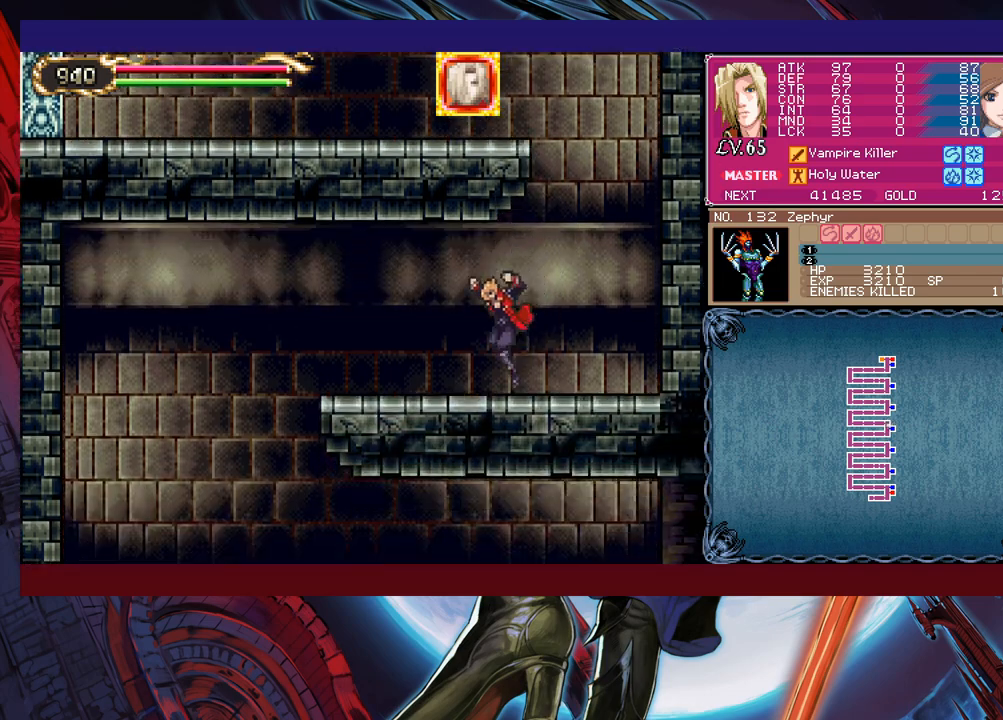
{"buttons": ["B"], "left_stick": "down-left", "events": [[83, "left_stick", "right"], [100, "Y", "down"], [150, "B", "down"], [150, "Y", "up"], [200, "B", "up"], [200, "left_stick", "down-left"], [283, "B", "down"], [333, "B", "up"], [400, "B", "down"], [450, "B", "up"], [500, "B", "down"]]}
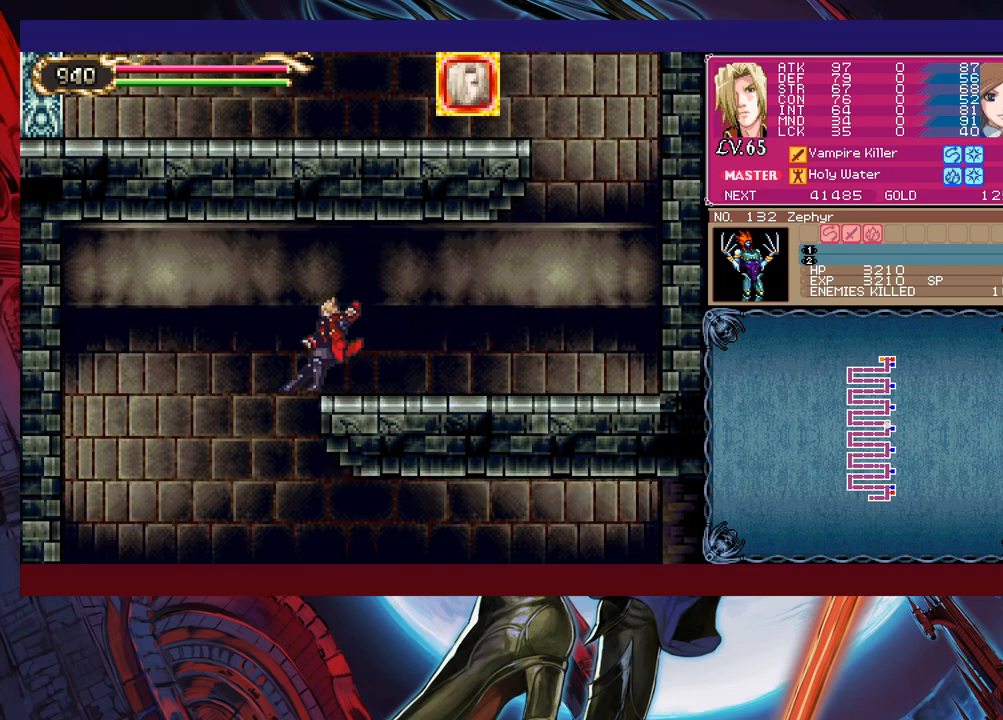
{"buttons": [], "left_stick": "right", "events": [[83, "B", "up"], [200, "left_stick", "right"]]}
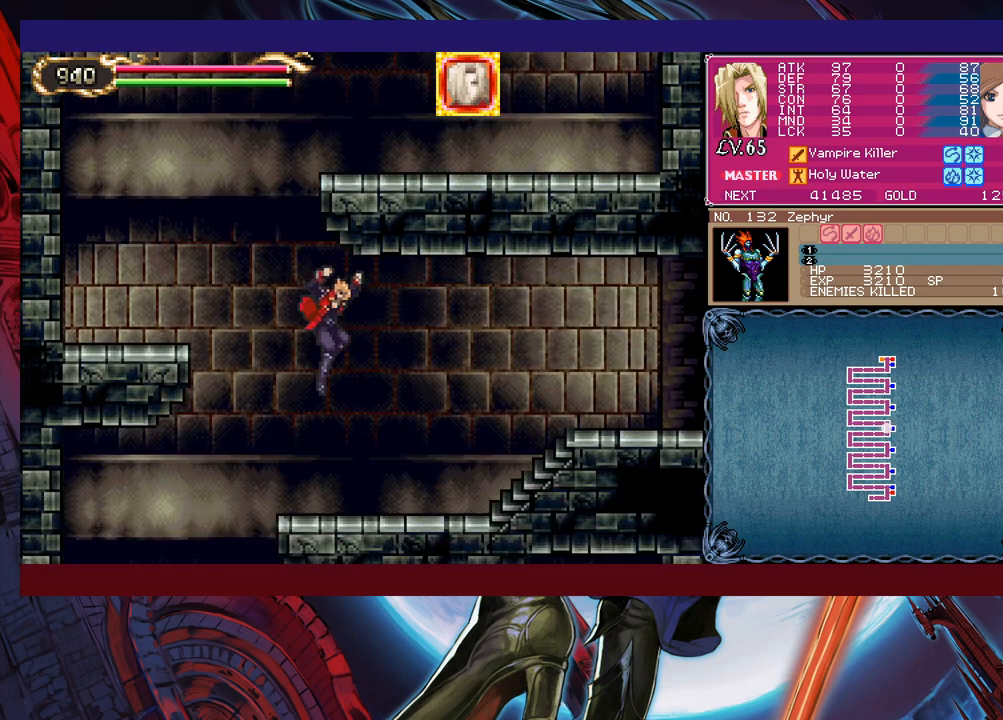
{"buttons": [], "left_stick": "right", "events": [[100, "B", "down"], [183, "B", "up"]]}
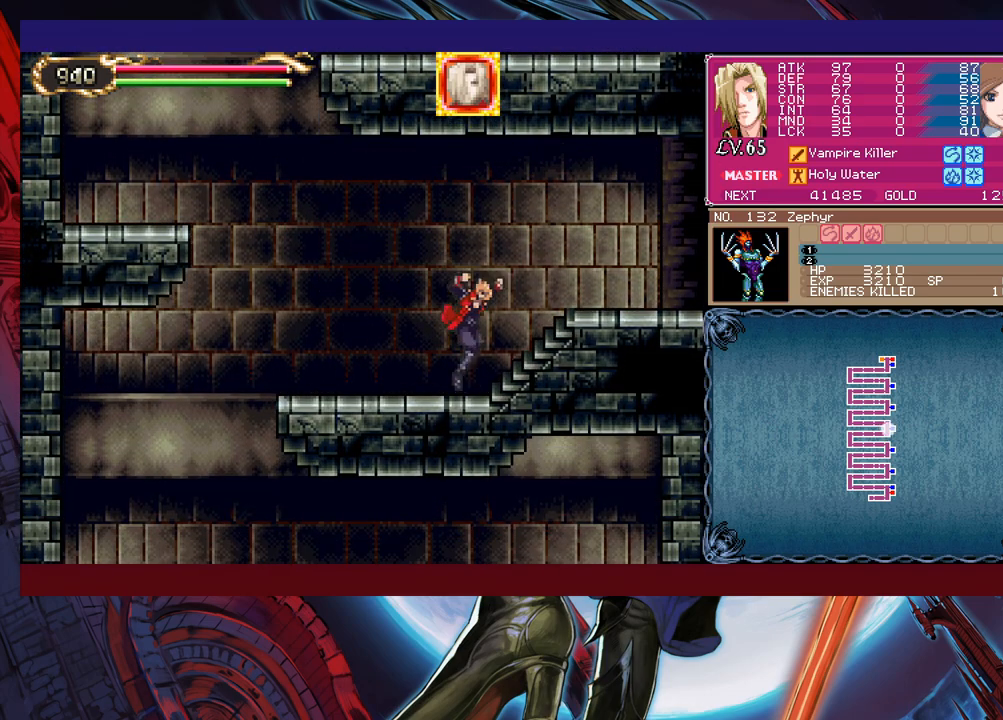
{"buttons": [], "left_stick": "down-right", "events": [[50, "left_stick", "left"], [83, "Y", "down"], [100, "B", "down"], [100, "Y", "up"], [150, "left_stick", "right"], [200, "B", "up"], [233, "left_stick", "down-right"], [283, "B", "down"], [350, "B", "up"], [383, "B", "down"], [450, "B", "up"]]}
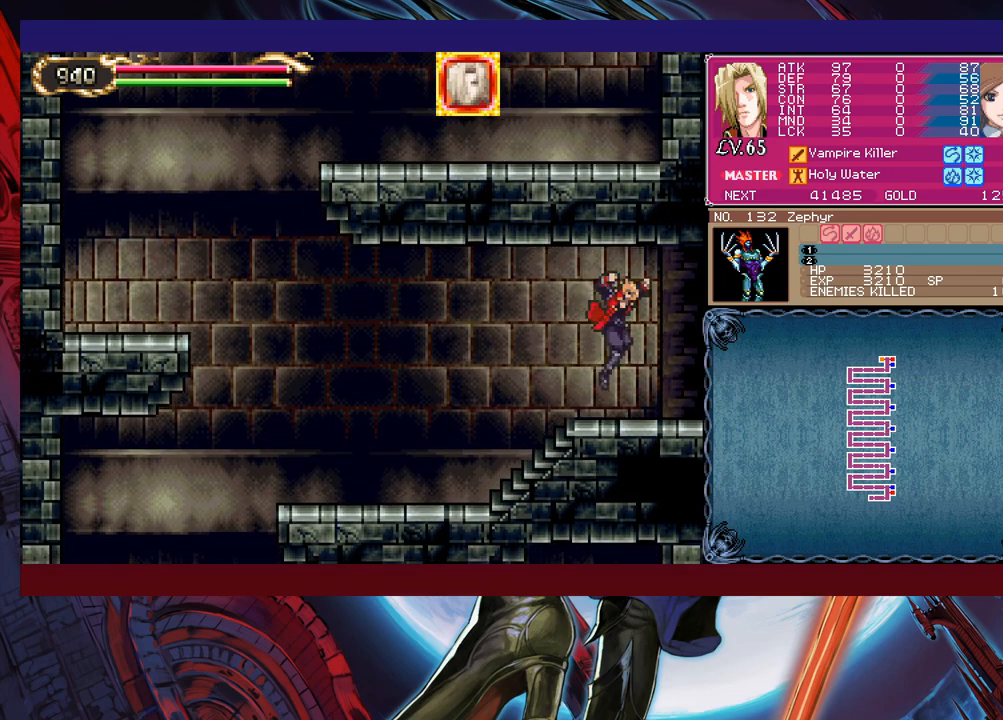
{"buttons": [], "left_stick": "down-right", "events": [[33, "B", "down"], [100, "B", "up"], [150, "B", "down"], [233, "B", "up"], [300, "B", "down"], [350, "B", "up"]]}
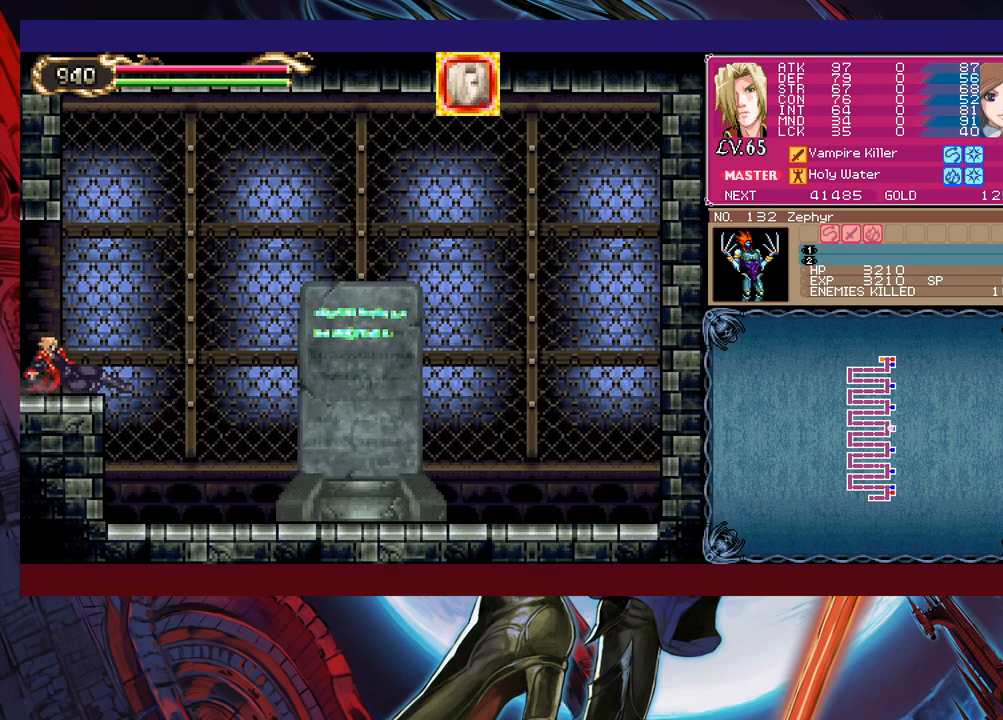
{"buttons": [], "left_stick": "right", "events": [[33, "left_stick", "right"], [133, "left_stick", "center"], [233, "left_stick", "right"]]}
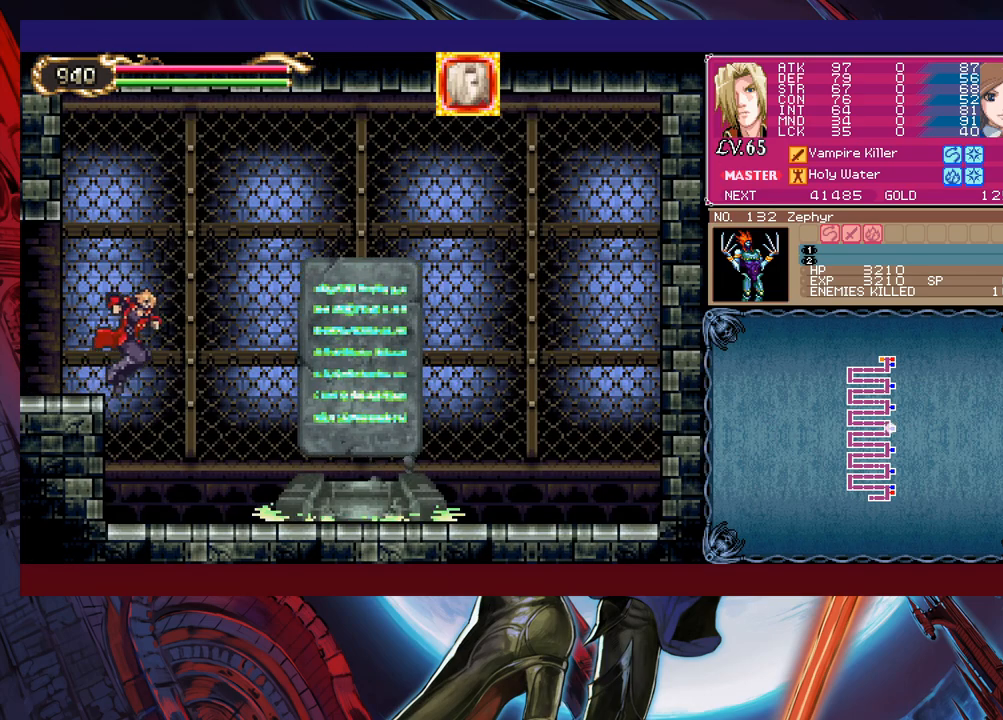
{"buttons": [], "left_stick": "down-right", "events": [[300, "left_stick", "left"], [350, "Y", "down"], [400, "B", "down"], [400, "Y", "up"], [400, "left_stick", "down-right"], [450, "B", "up"]]}
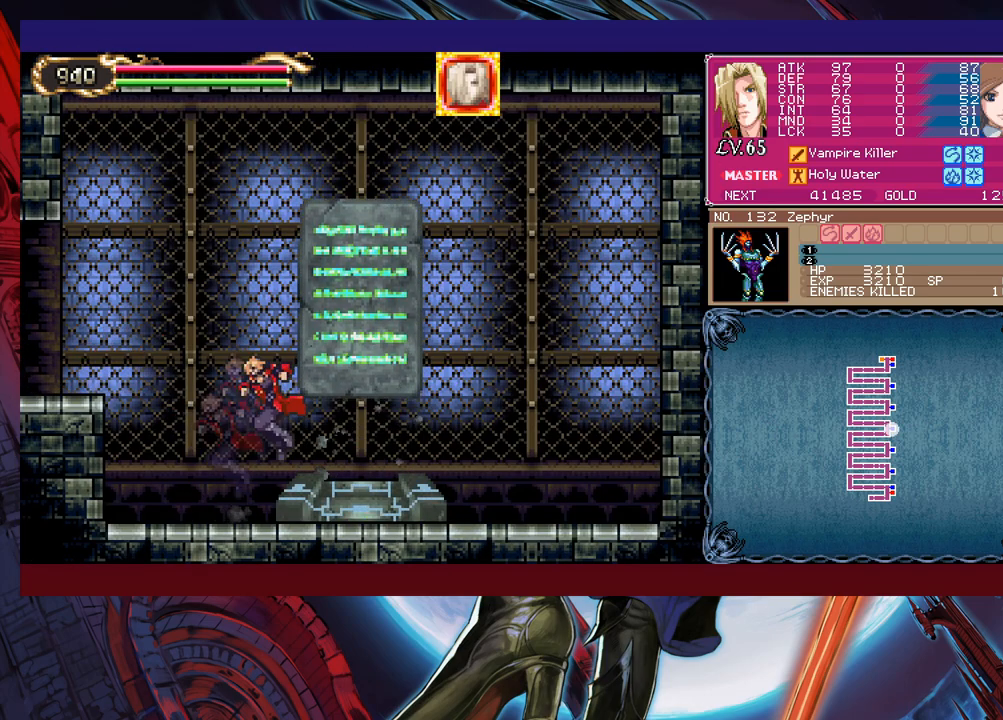
{"buttons": [], "left_stick": "center", "events": [[300, "left_stick", "center"], [350, "left_stick", "up"], [400, "left_stick", "center"]]}
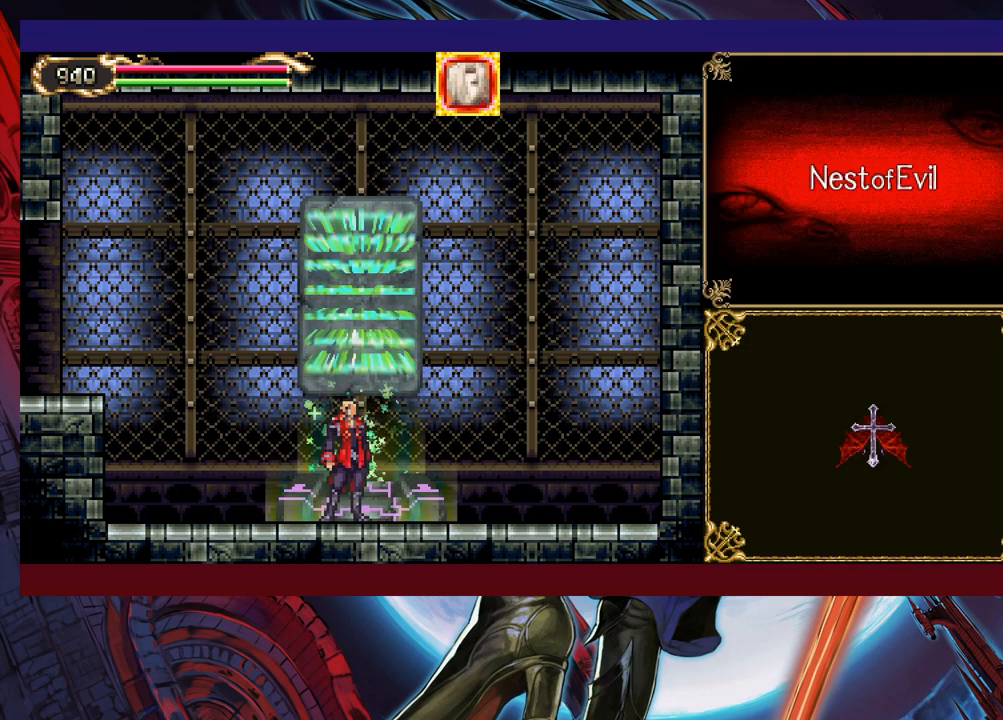
{"buttons": [], "left_stick": "center", "events": [[350, "left_stick", "left"], [400, "A", "down"], [450, "A", "up"], [450, "left_stick", "center"]]}
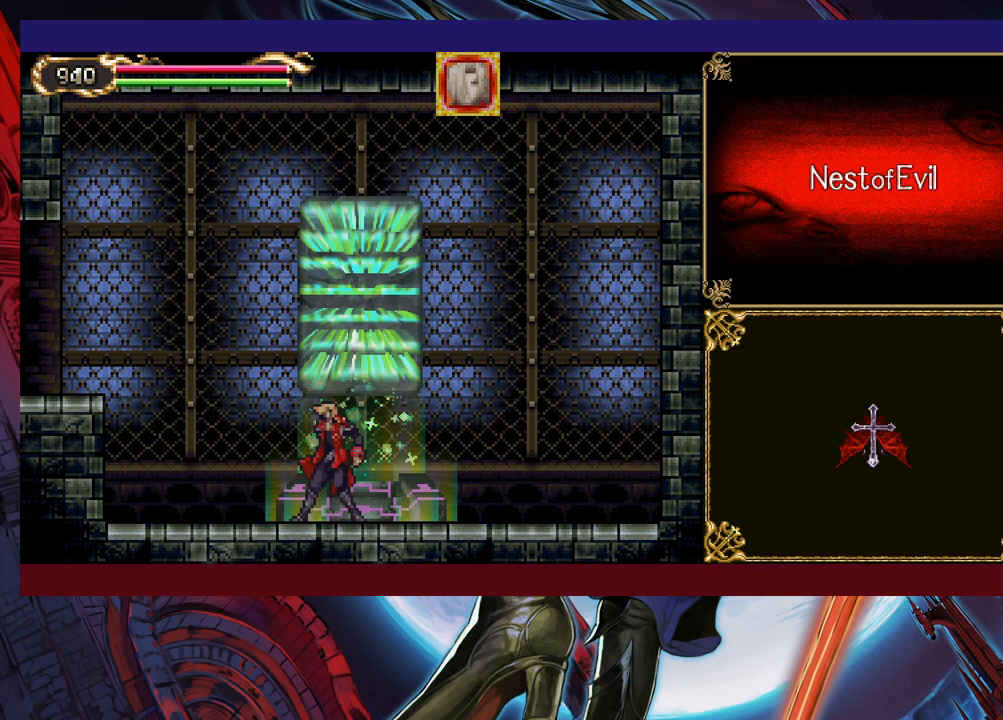
{"buttons": [], "left_stick": "center", "events": []}
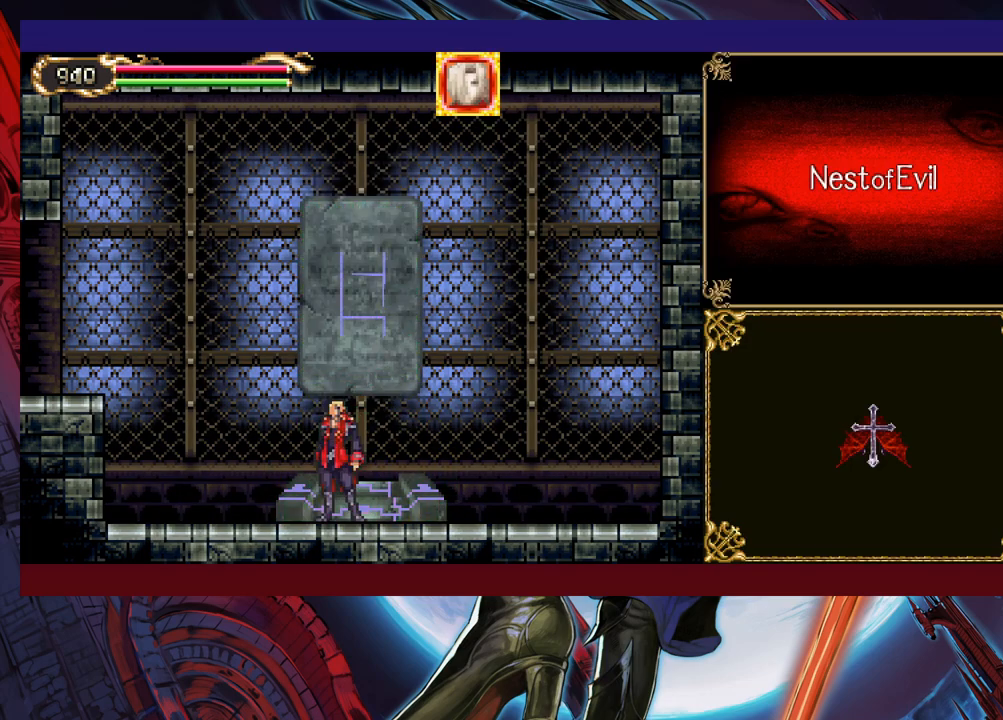
{"buttons": [], "left_stick": "center", "events": []}
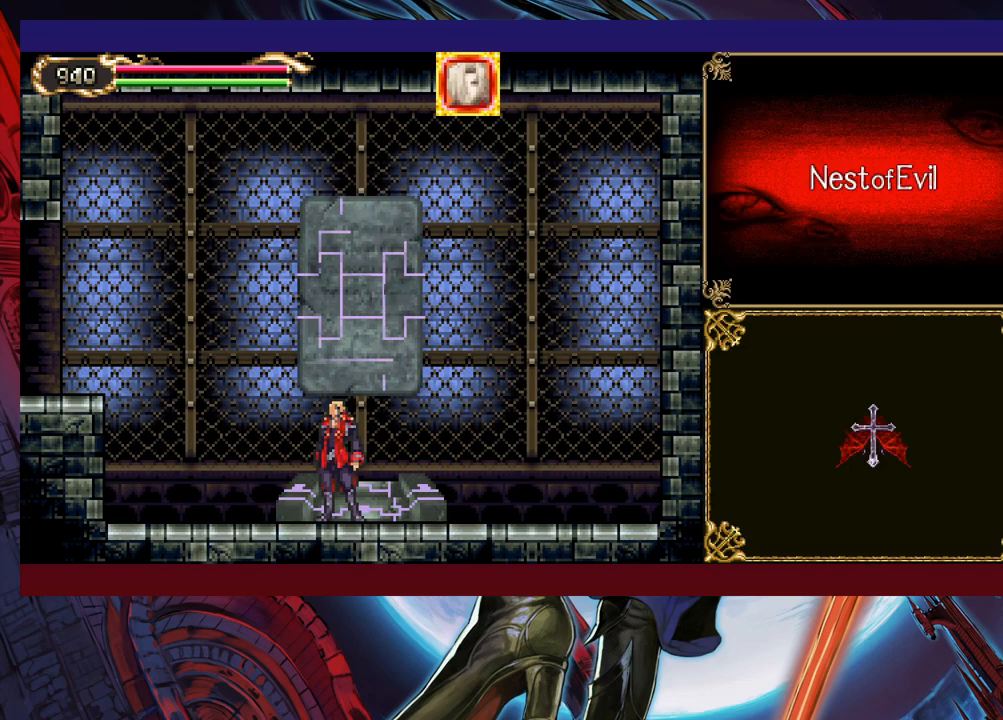
{"buttons": [], "left_stick": "center", "events": []}
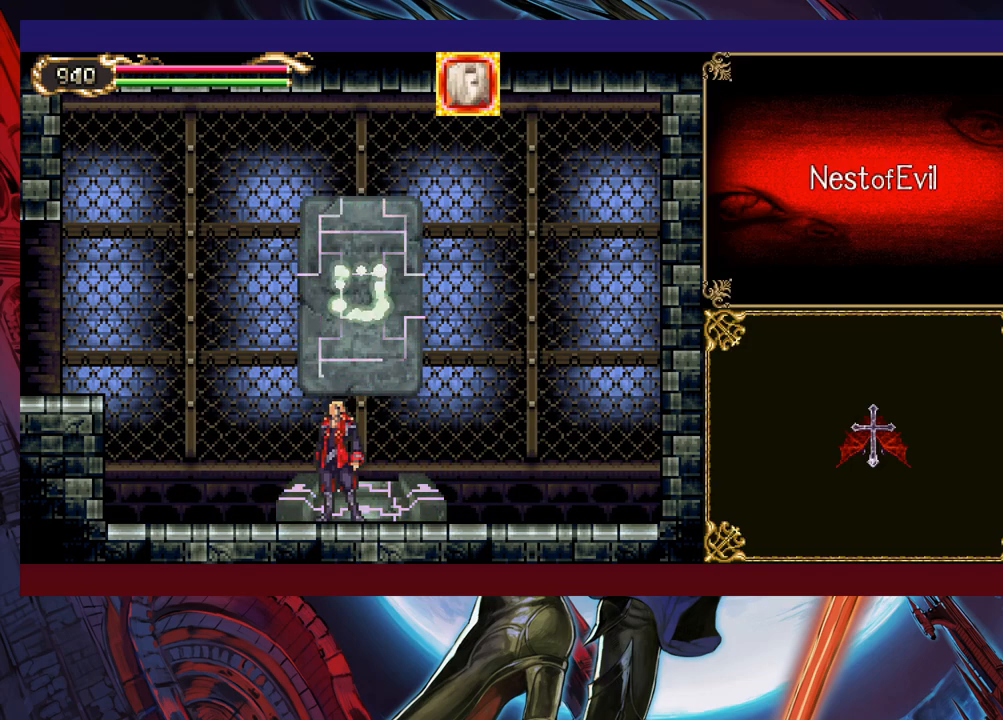
{"buttons": [], "left_stick": "center", "events": []}
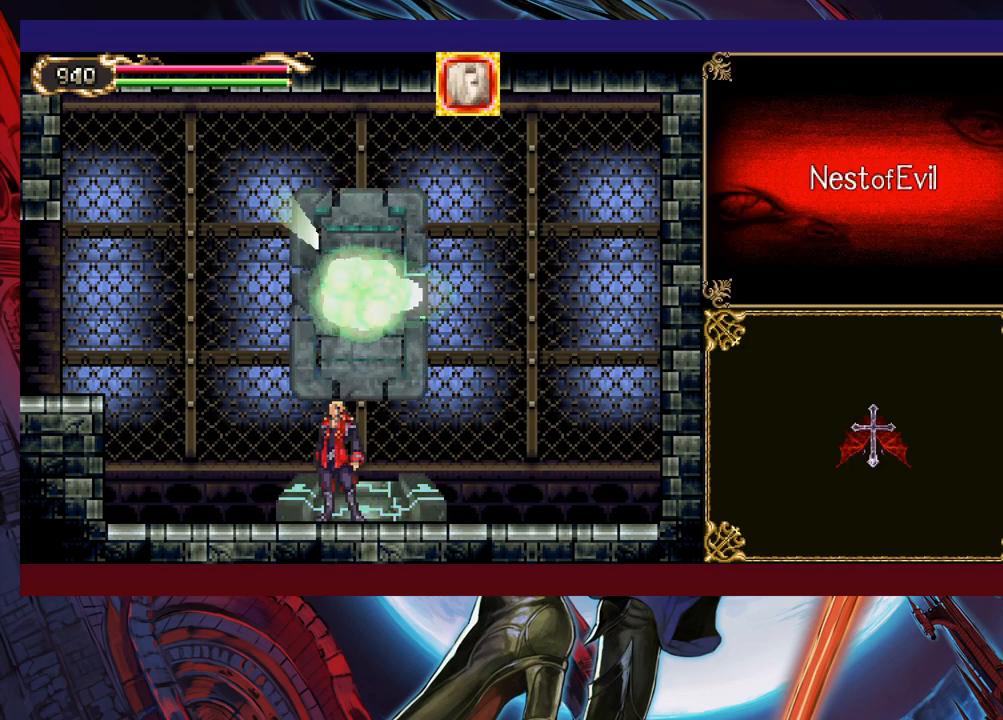
{"buttons": [], "left_stick": "center", "events": []}
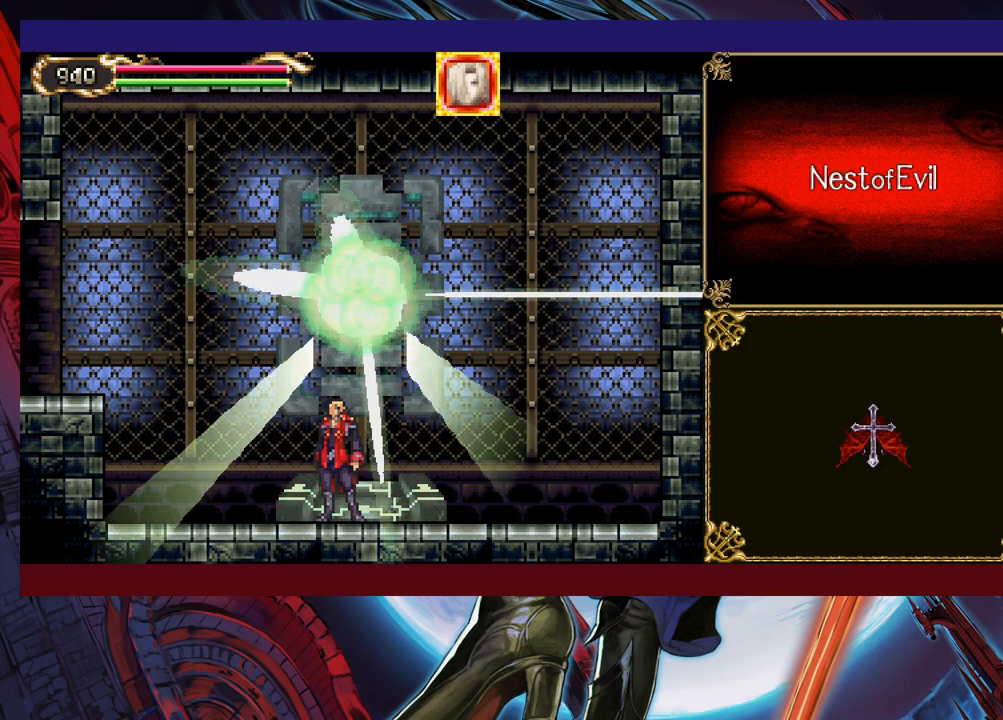
{"buttons": [], "left_stick": "center", "events": []}
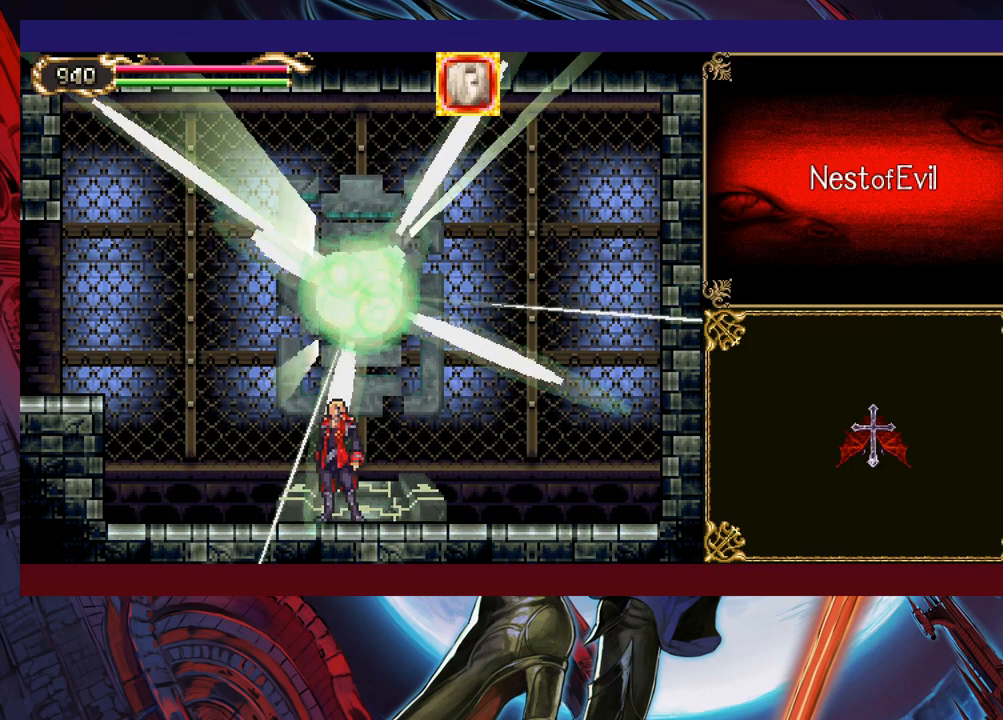
{"buttons": [], "left_stick": "left", "events": [[133, "left_stick", "left"], [333, "left_stick", "center"], [483, "left_stick", "left"]]}
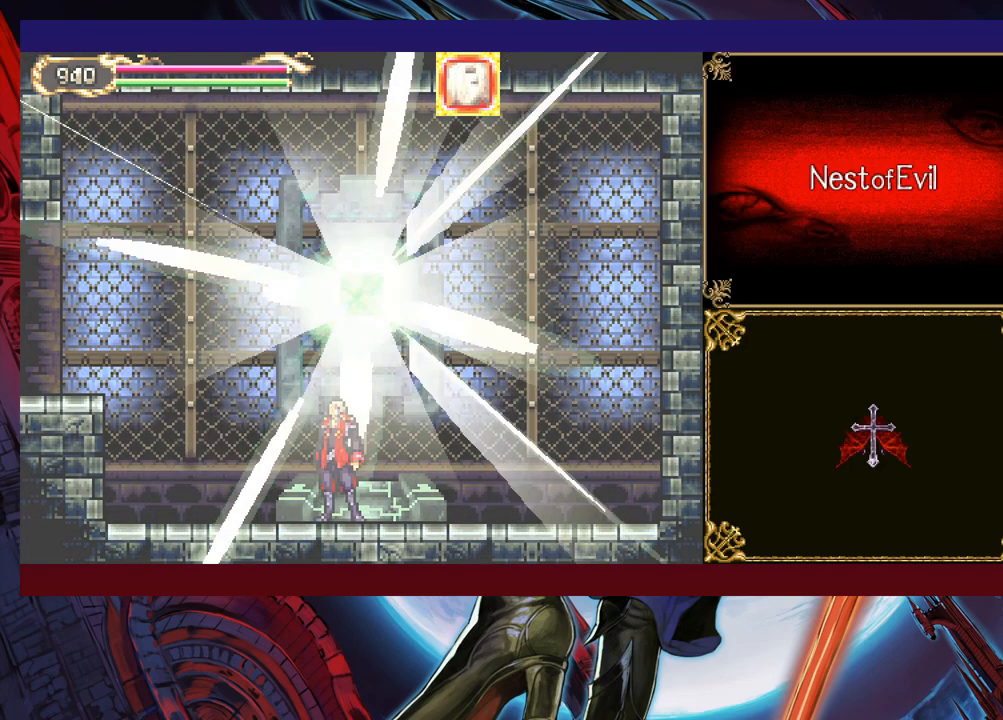
{"buttons": [], "left_stick": "left", "events": []}
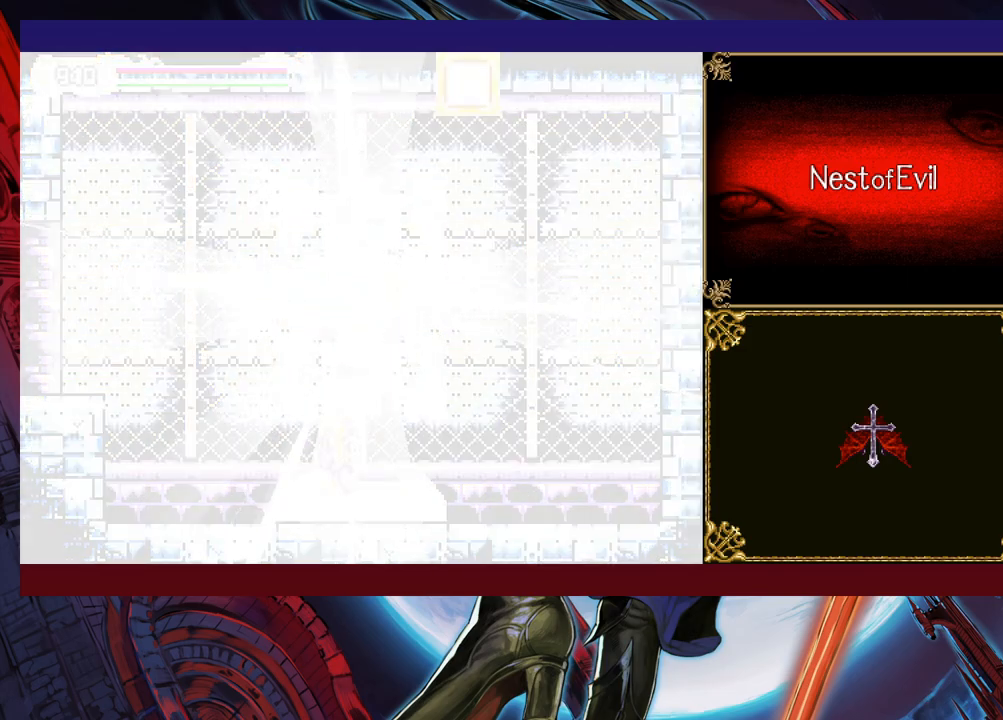
{"buttons": [], "left_stick": "down-left", "events": [[200, "Y", "down"], [200, "left_stick", "right"], [283, "B", "down"], [283, "Y", "up"], [300, "left_stick", "left"], [433, "left_stick", "down-left"], [500, "B", "up"]]}
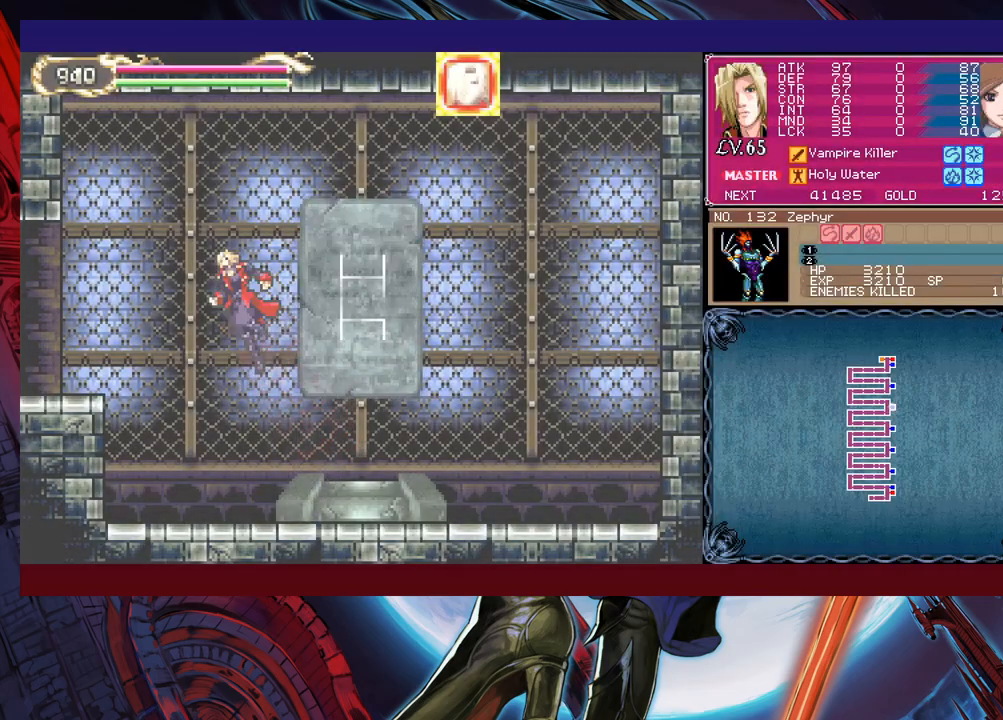
{"buttons": ["Y"], "left_stick": "center", "events": [[100, "B", "down"], [283, "B", "up"], [333, "B", "down"], [400, "B", "up"], [400, "left_stick", "right"], [450, "Y", "down"], [500, "left_stick", "center"]]}
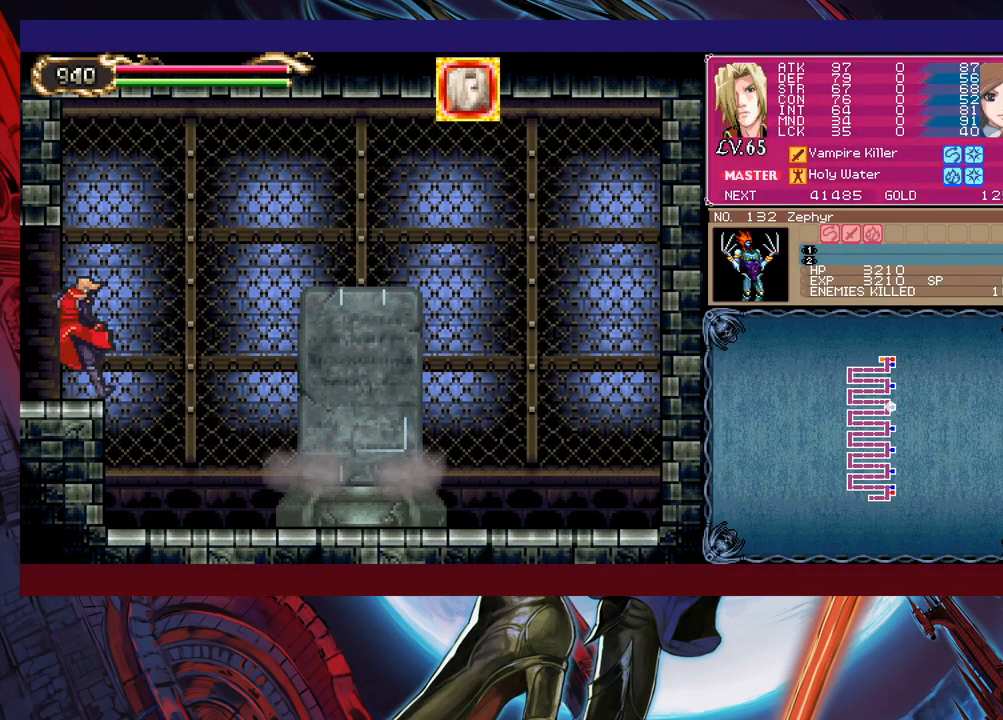
{"buttons": ["Y"], "left_stick": "right", "events": [[33, "B", "down"], [33, "Y", "up"], [33, "left_stick", "left"], [50, "B", "up"], [500, "Y", "down"], [500, "left_stick", "right"]]}
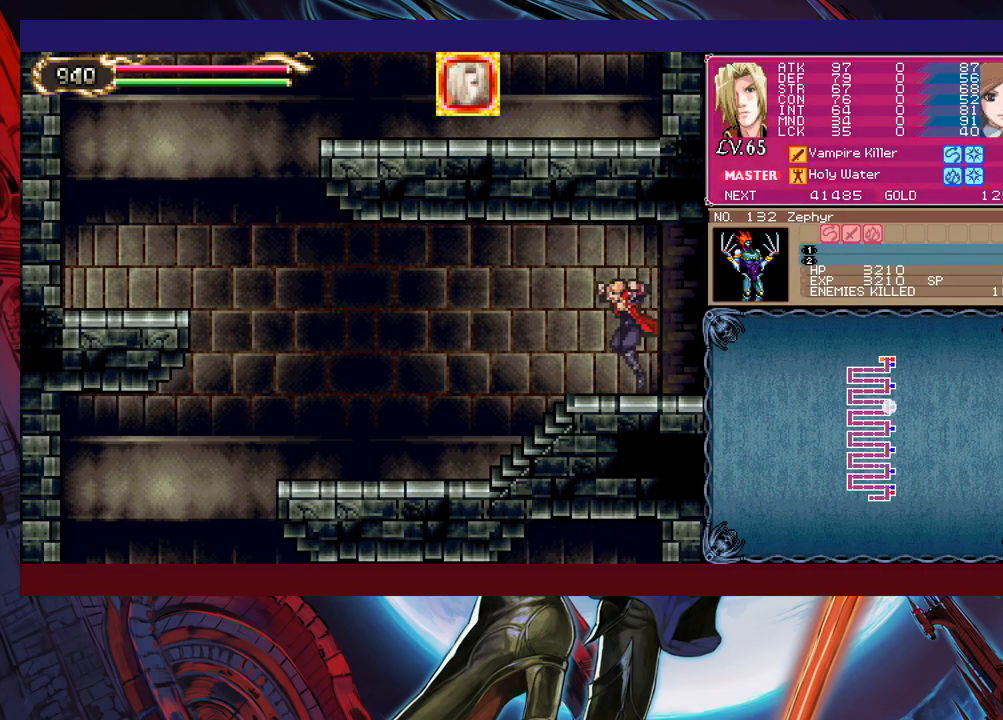
{"buttons": ["Y"], "left_stick": "right", "events": [[50, "B", "down"], [50, "Y", "up"], [100, "B", "up"], [100, "left_stick", "left"], [483, "left_stick", "right"], [500, "Y", "down"]]}
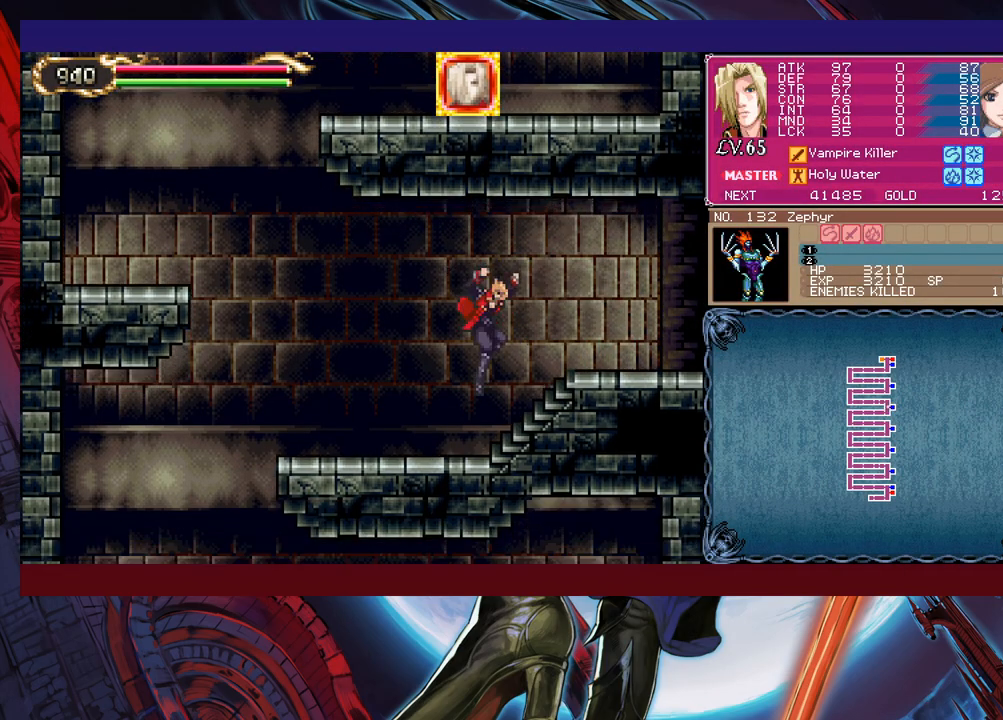
{"buttons": ["B"], "left_stick": "down-left", "events": [[33, "B", "down"], [50, "Y", "up"], [50, "left_stick", "down-left"], [133, "B", "up"], [200, "B", "down"], [283, "B", "up"], [350, "B", "down"], [400, "B", "up"], [500, "B", "down"]]}
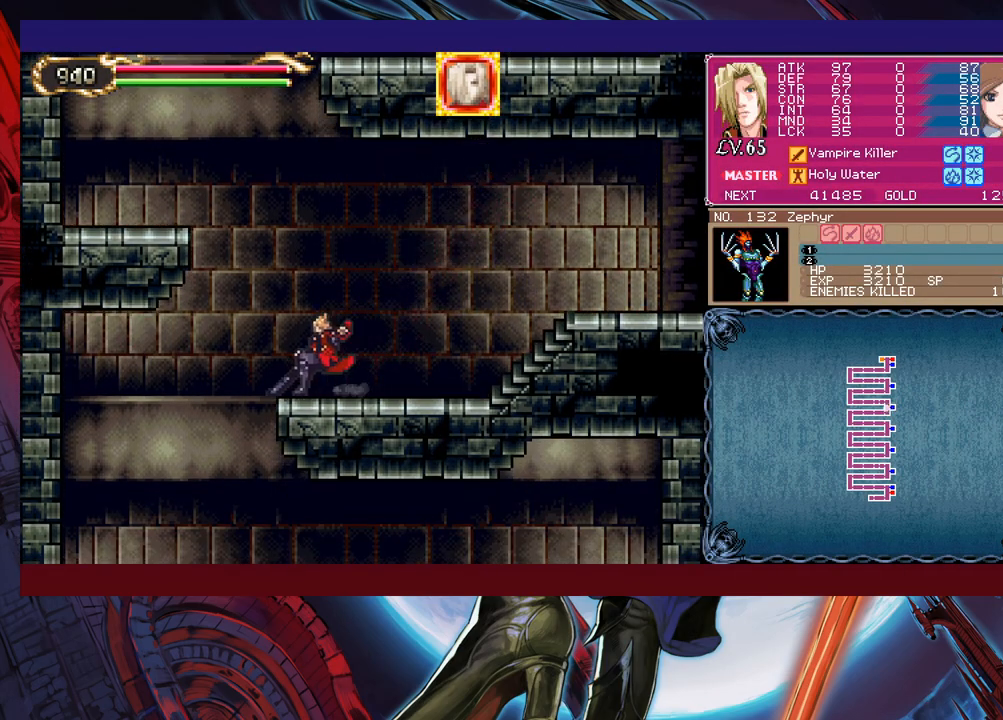
{"buttons": [], "left_stick": "right", "events": [[83, "B", "up"], [300, "left_stick", "center"], [383, "left_stick", "right"]]}
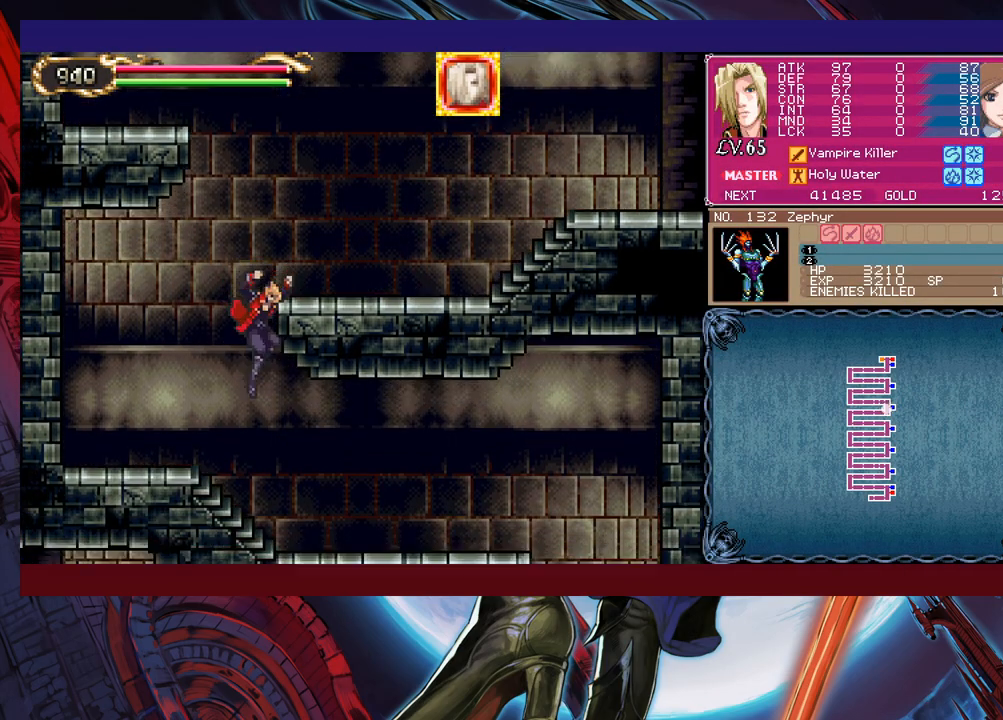
{"buttons": [], "left_stick": "down-right", "events": [[250, "Y", "down"], [250, "left_stick", "left"], [300, "B", "down"], [300, "Y", "up"], [350, "B", "up"], [350, "left_stick", "down-right"]]}